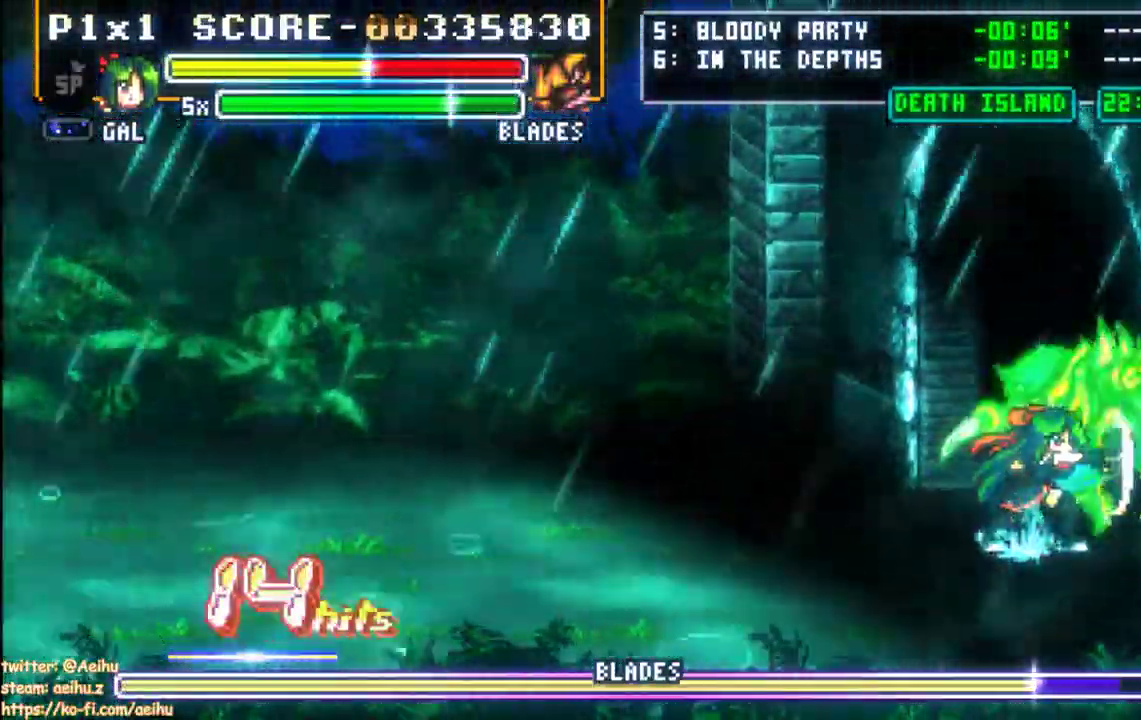
Gameplay with a controller (PlayStation layout); each line is a JSON object with the inputs held at the frame after it (dt_ms = milliseconds from this image to that frame). "events" lists button and stick changes between this image and that frame as [ms after this image, input, new state], when the widget could be followed in between. Not read: SQUARE left_stick right_stick.
{"dt_ms": 1000, "buttons": ["DPAD_LEFT"]}
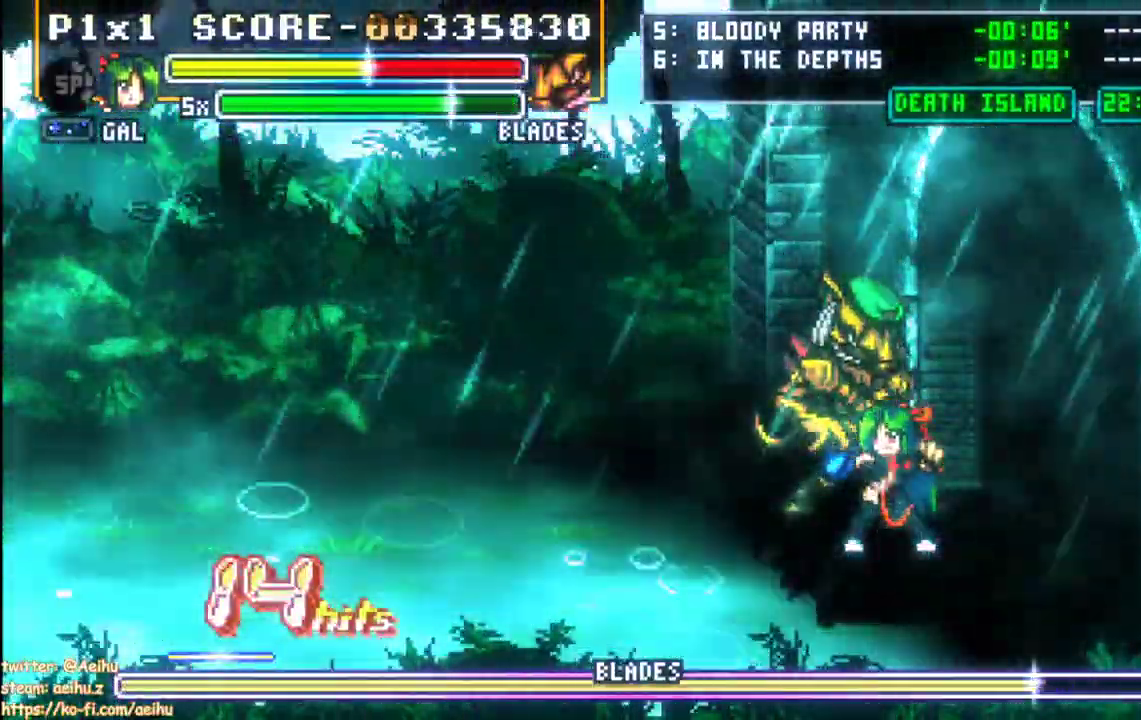
{"dt_ms": 500, "buttons": ["CROSS", "DPAD_LEFT"]}
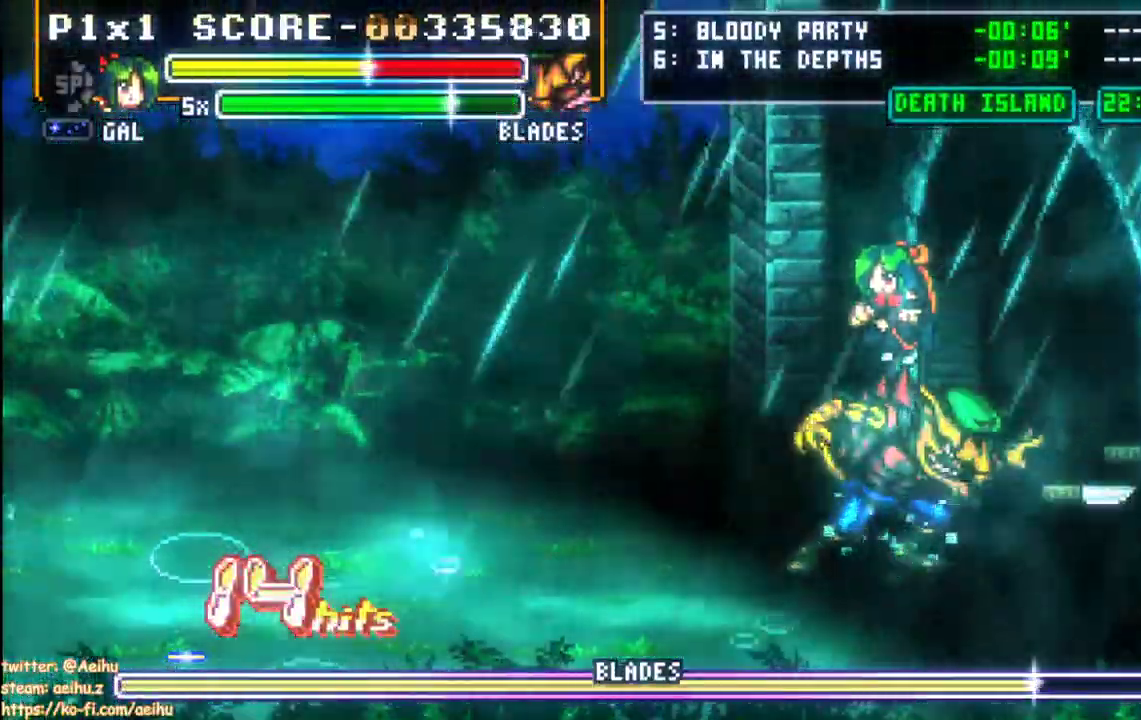
{"dt_ms": 500, "buttons": ["DPAD_DOWN"], "events": [[133, "DPAD_DOWN", "down"], [133, "DPAD_LEFT", "up"], [167, "CROSS", "up"]]}
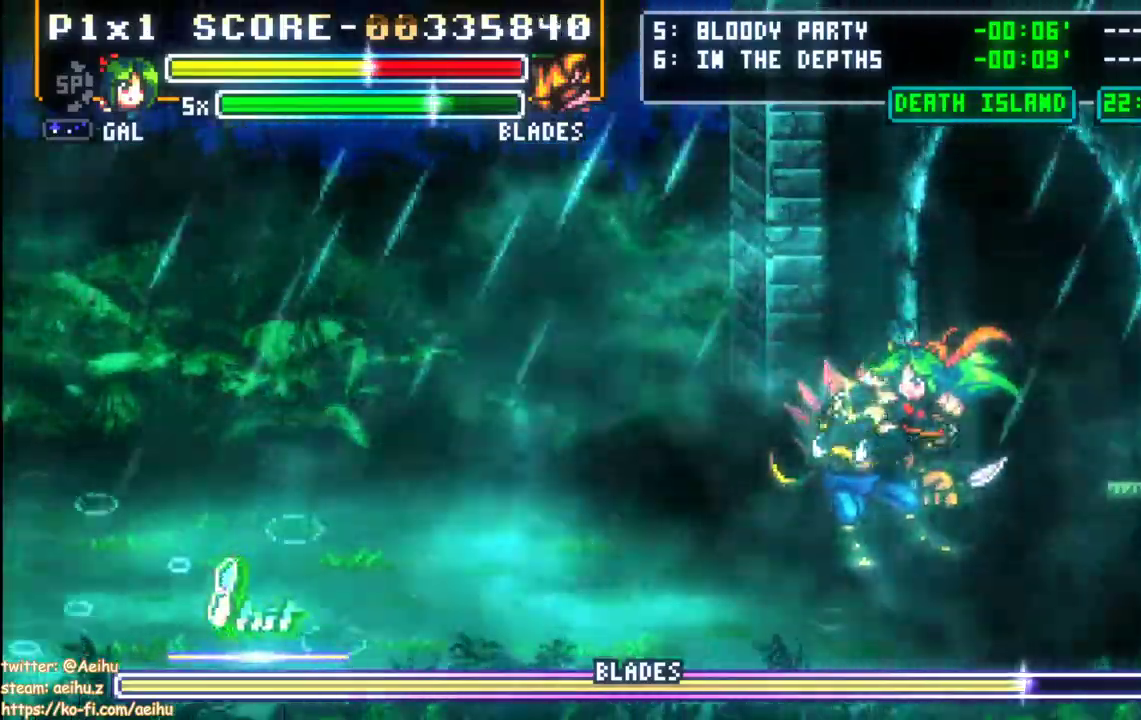
{"dt_ms": 500, "buttons": ["DPAD_DOWN"], "events": []}
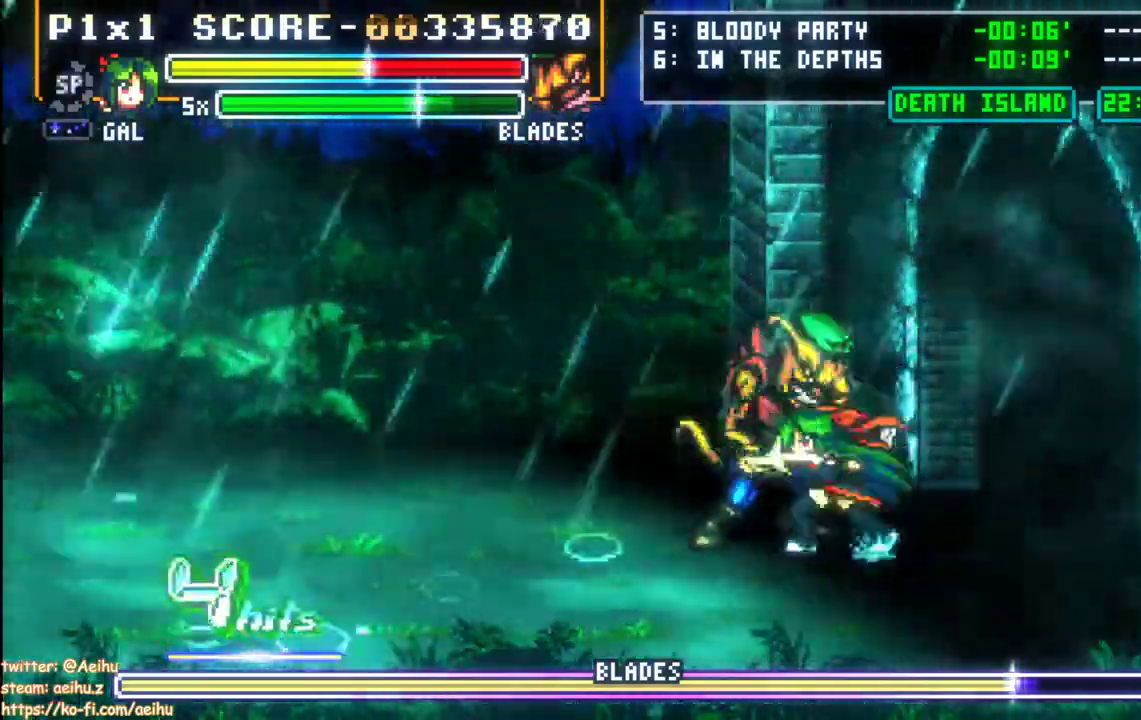
{"dt_ms": 500, "buttons": ["DPAD_DOWN"], "events": []}
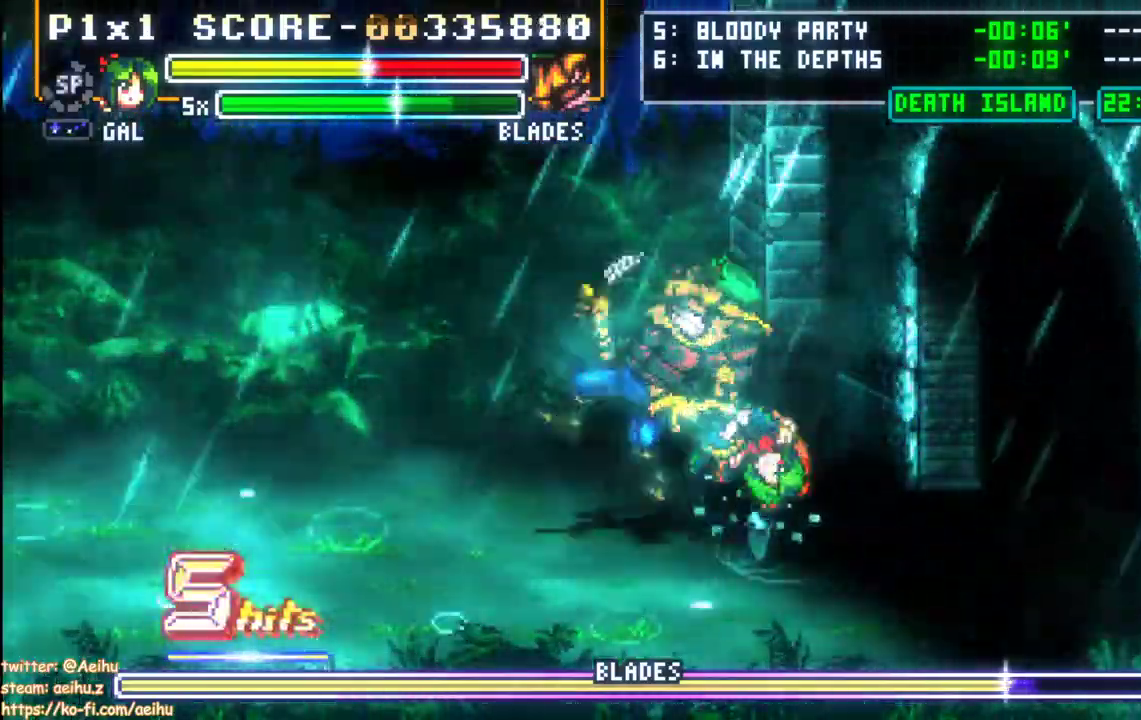
{"dt_ms": 500, "buttons": []}
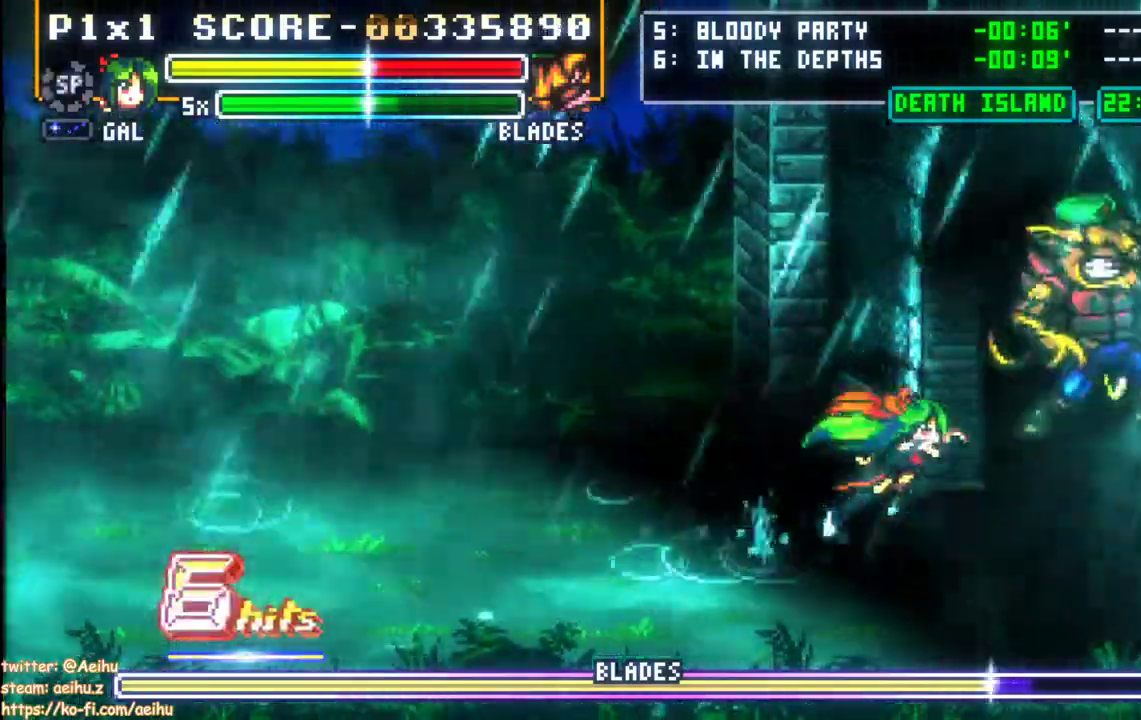
{"dt_ms": 500, "buttons": [], "events": []}
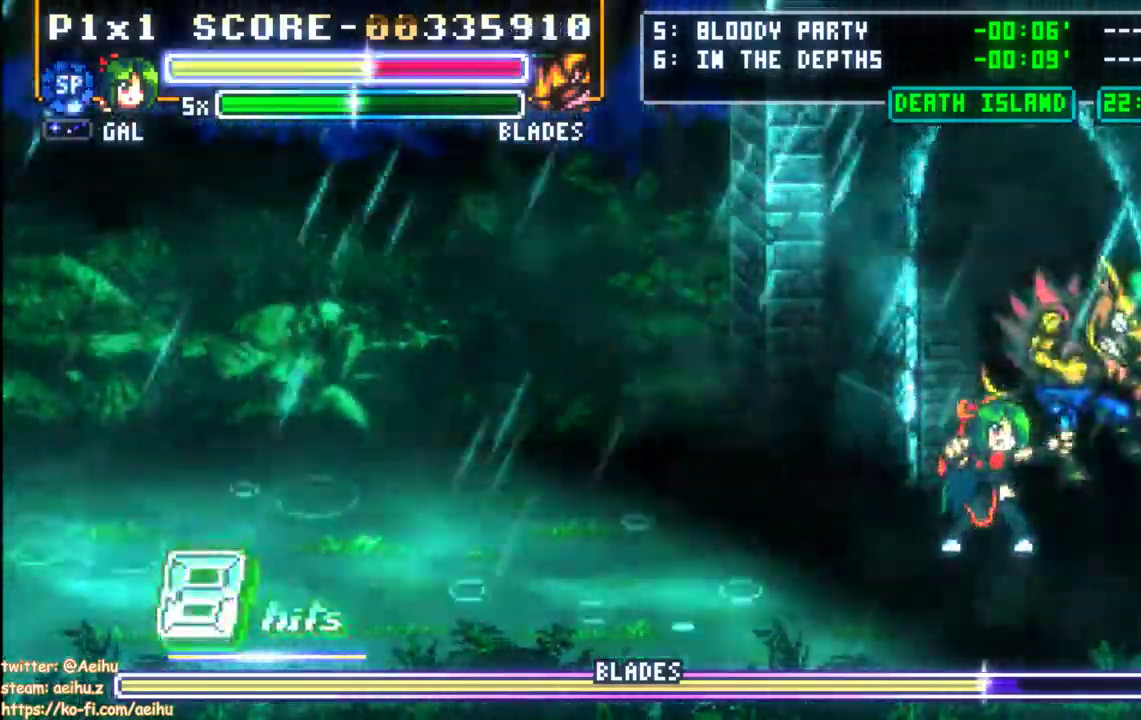
{"dt_ms": 1000, "buttons": []}
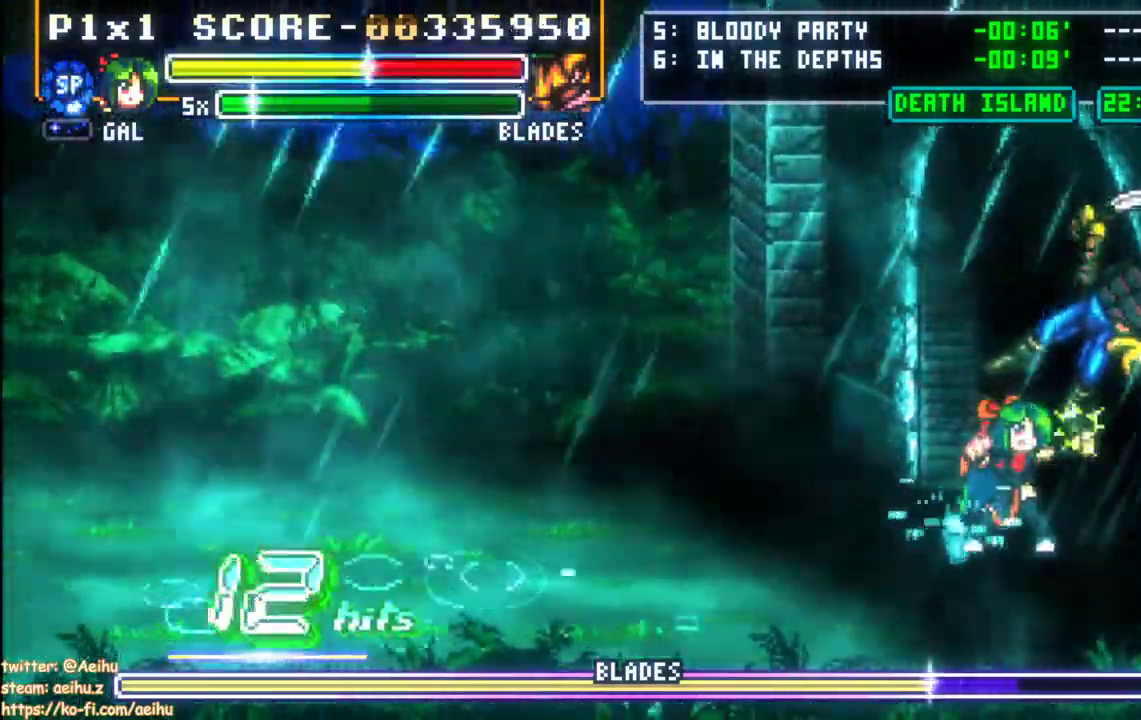
{"dt_ms": 500, "buttons": [], "events": []}
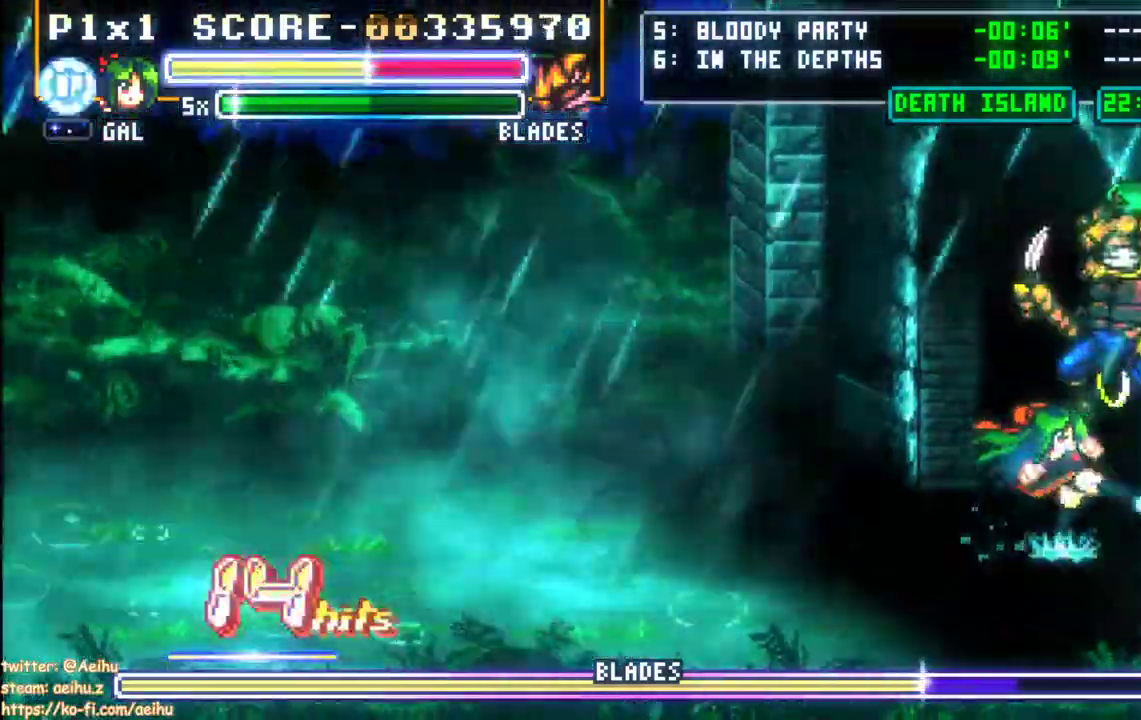
{"dt_ms": 500, "buttons": [], "events": []}
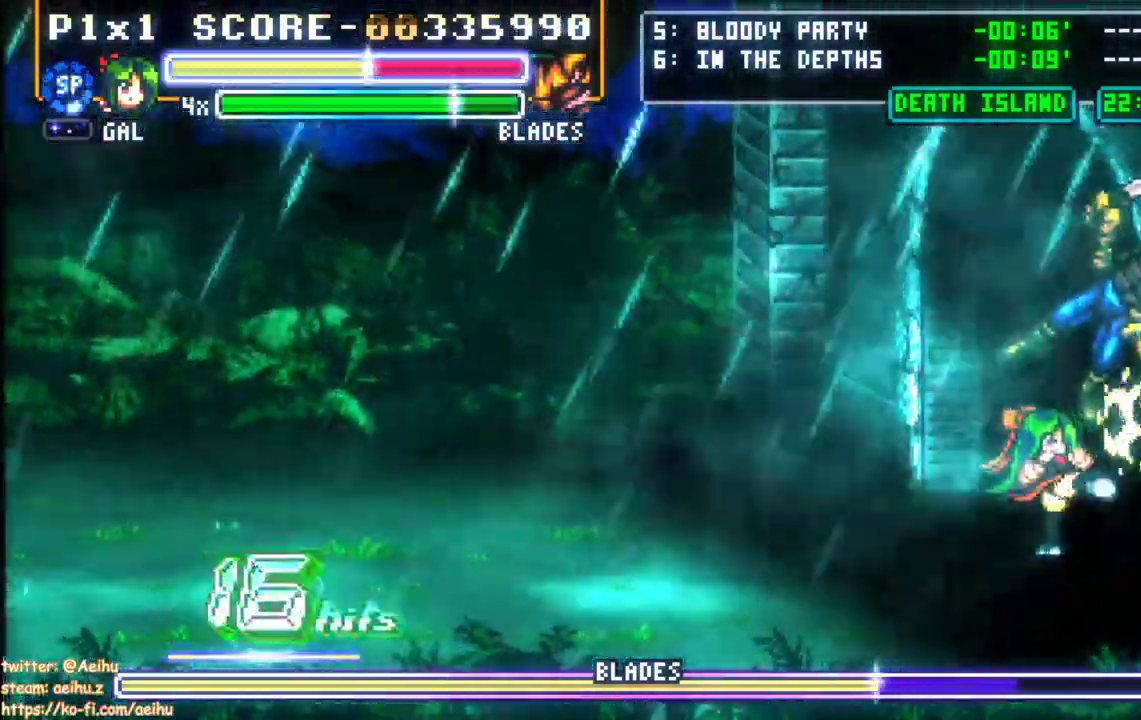
{"dt_ms": 500, "buttons": [], "events": []}
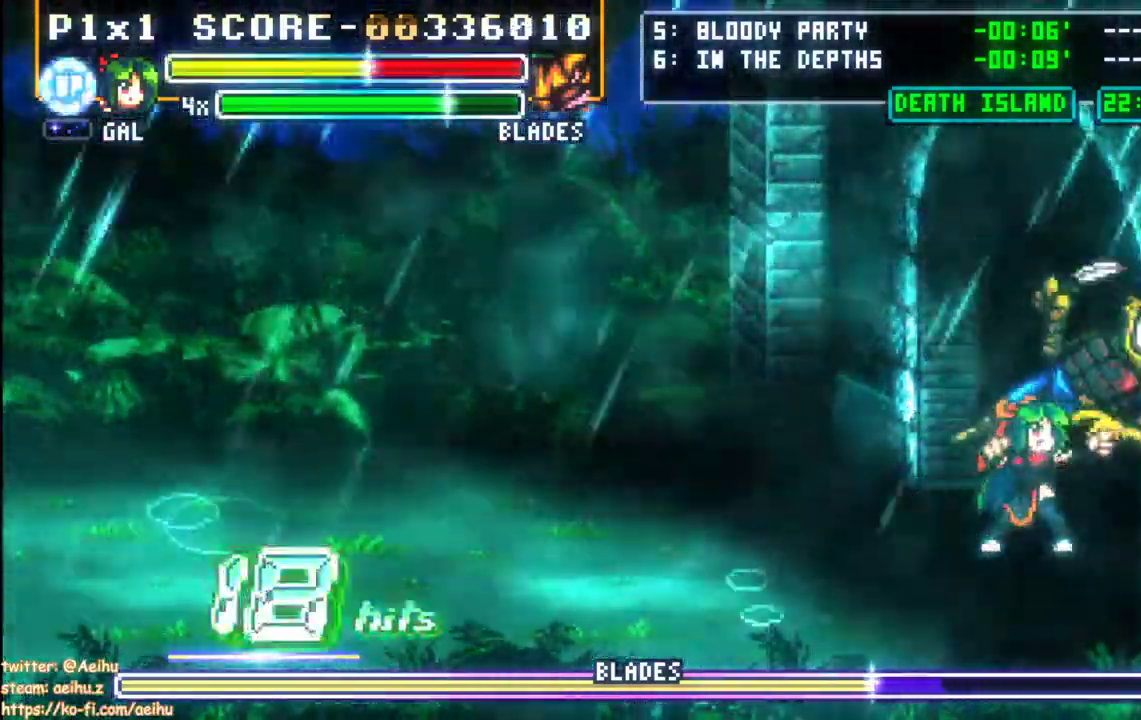
{"dt_ms": 500, "buttons": [], "events": []}
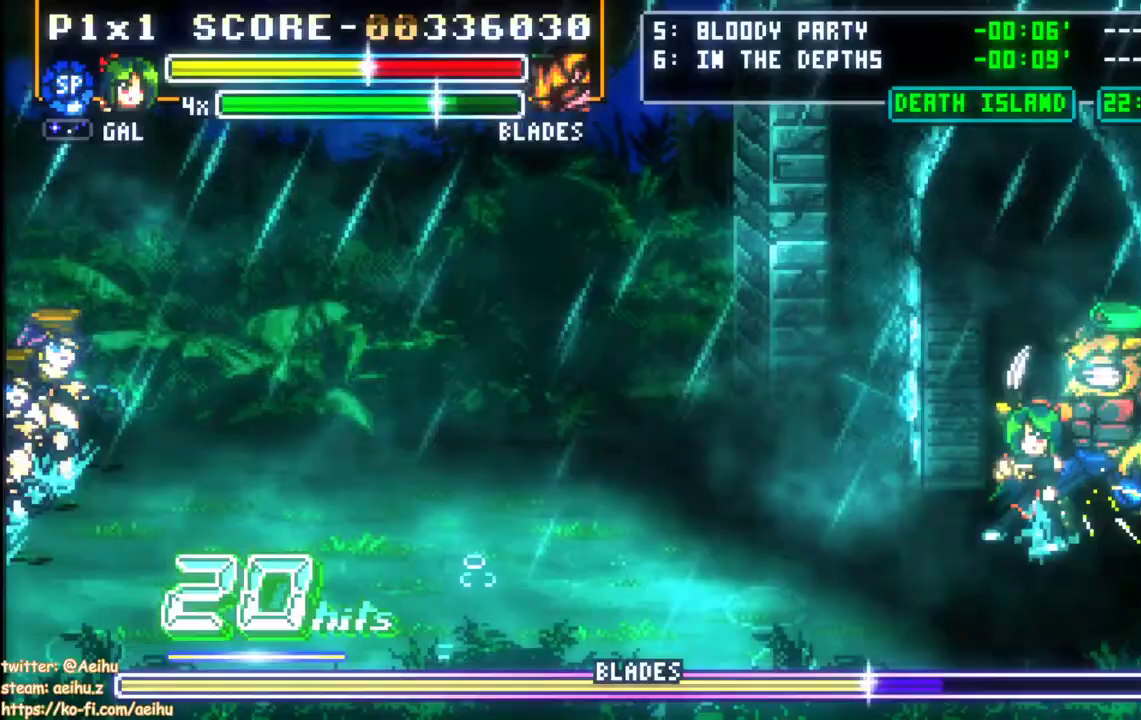
{"dt_ms": 500, "buttons": [], "events": []}
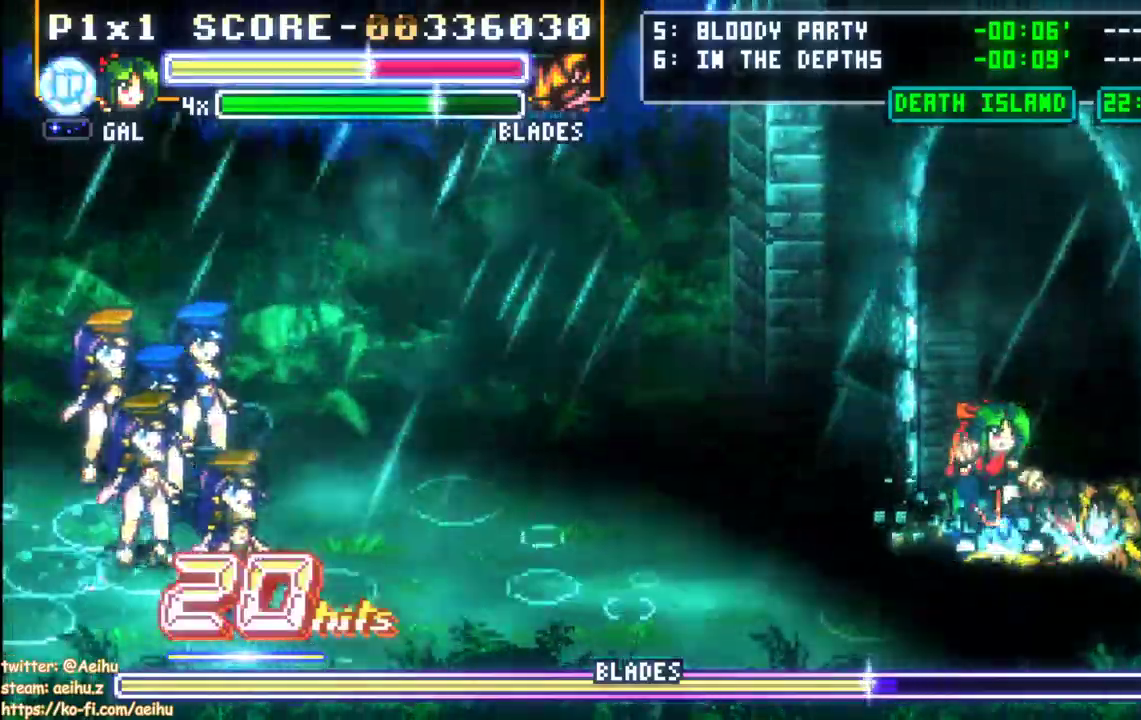
{"dt_ms": 500, "buttons": ["DPAD_LEFT"], "events": [[17, "DPAD_LEFT", "down"], [100, "DPAD_LEFT", "up"], [150, "DPAD_LEFT", "down"]]}
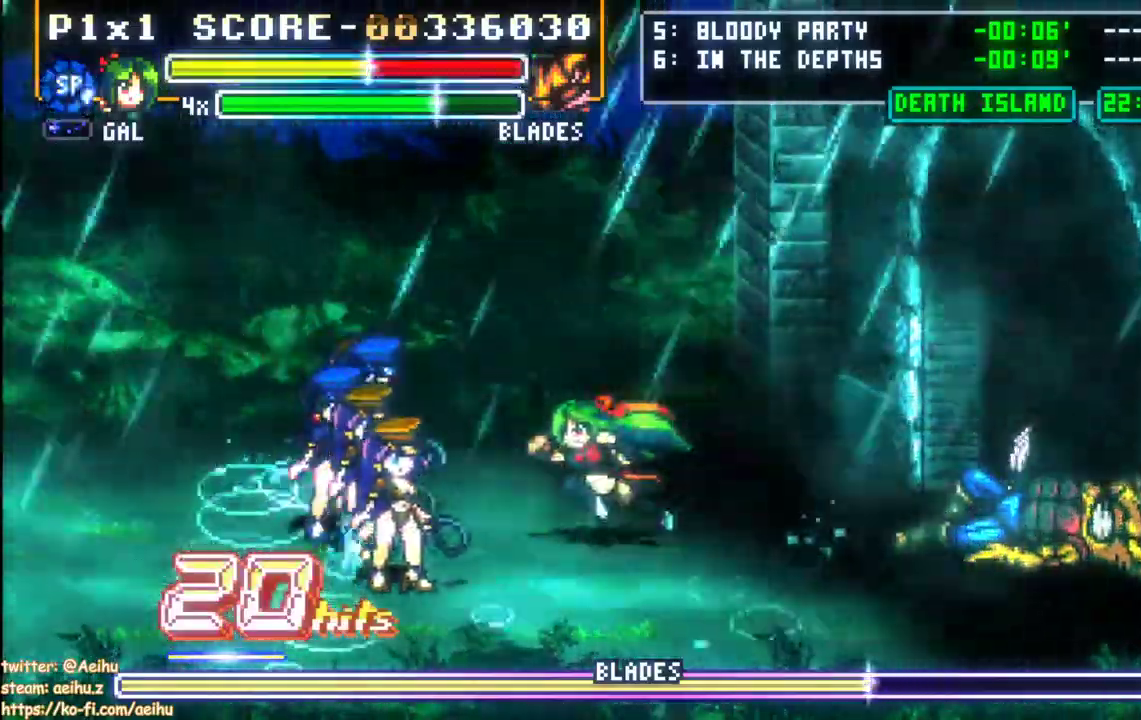
{"dt_ms": 500, "buttons": ["CROSS", "DPAD_LEFT"], "events": [[33, "CROSS", "down"]]}
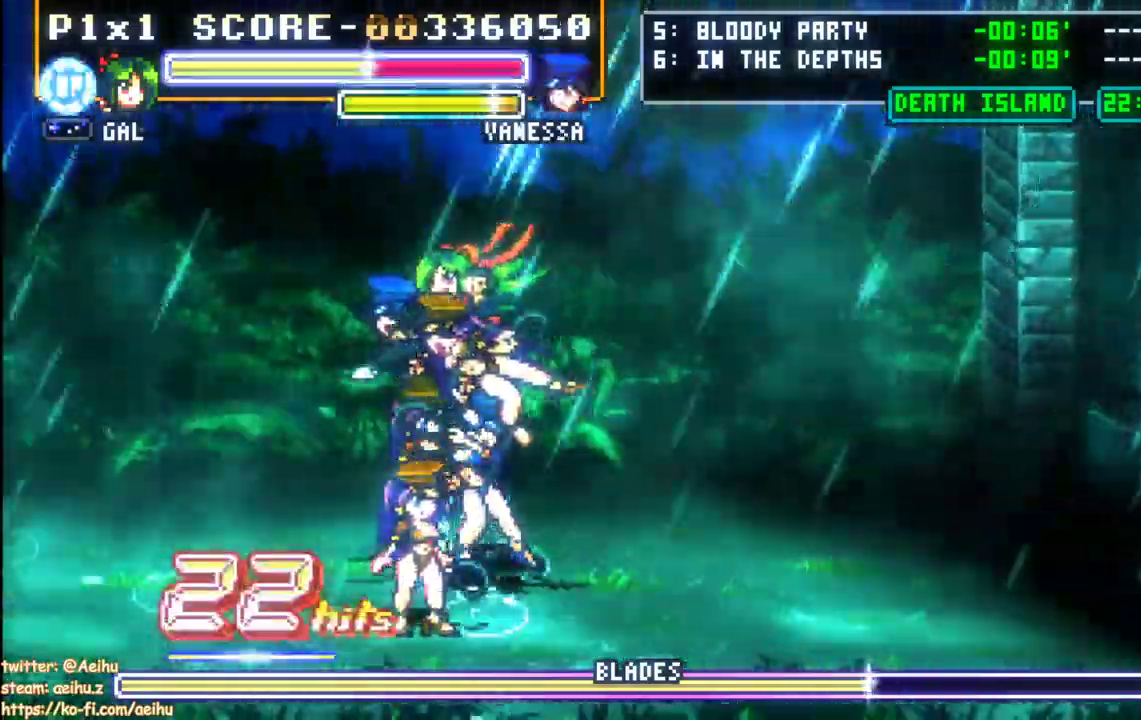
{"dt_ms": 500, "buttons": ["CROSS", "DPAD_RIGHT"], "events": [[233, "DPAD_LEFT", "up"], [467, "DPAD_RIGHT", "down"]]}
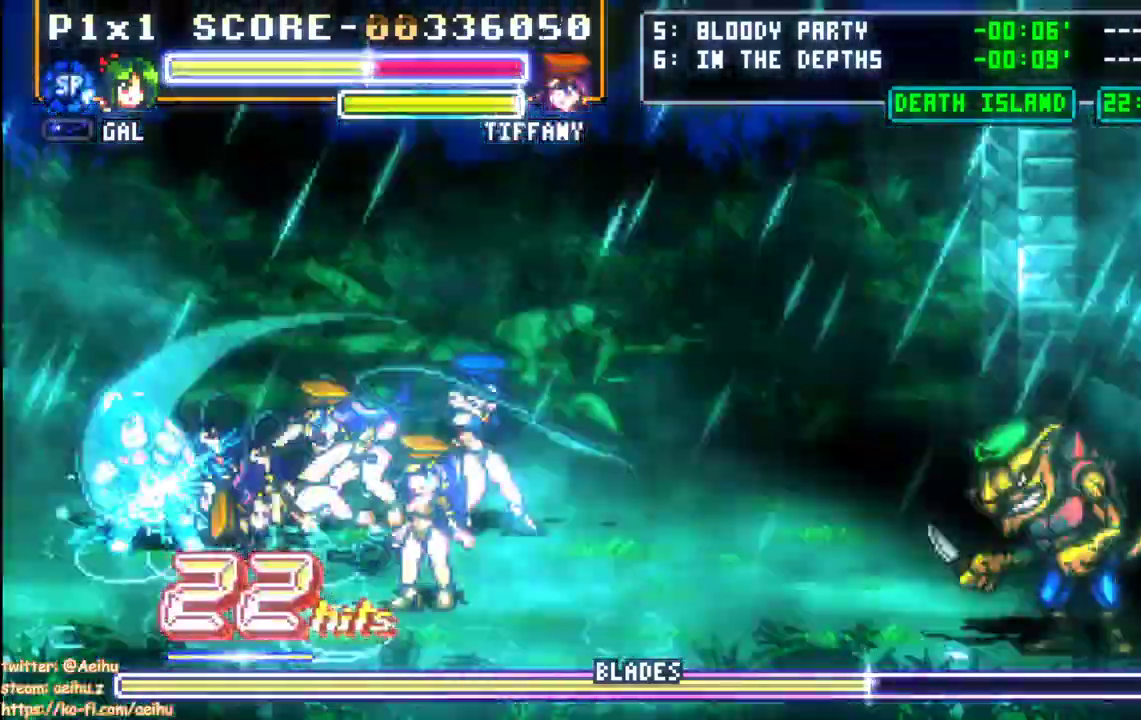
{"dt_ms": 500, "buttons": ["CROSS", "DPAD_RIGHT"], "events": []}
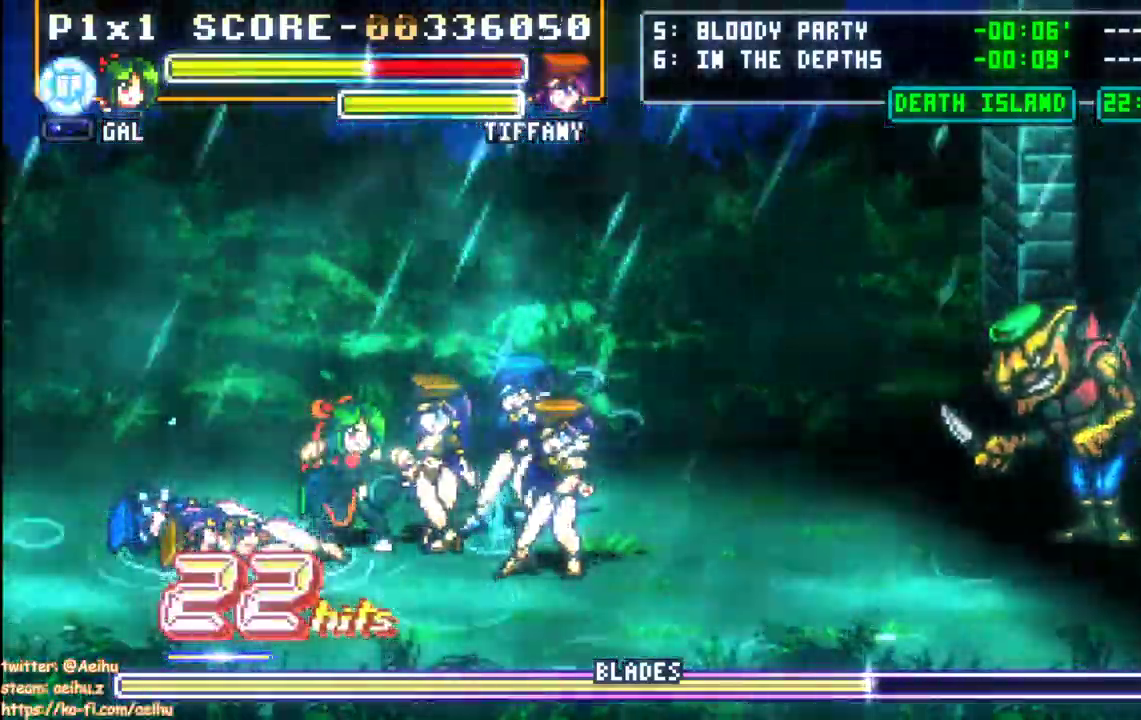
{"dt_ms": 500, "buttons": ["CROSS", "DPAD_RIGHT"], "events": []}
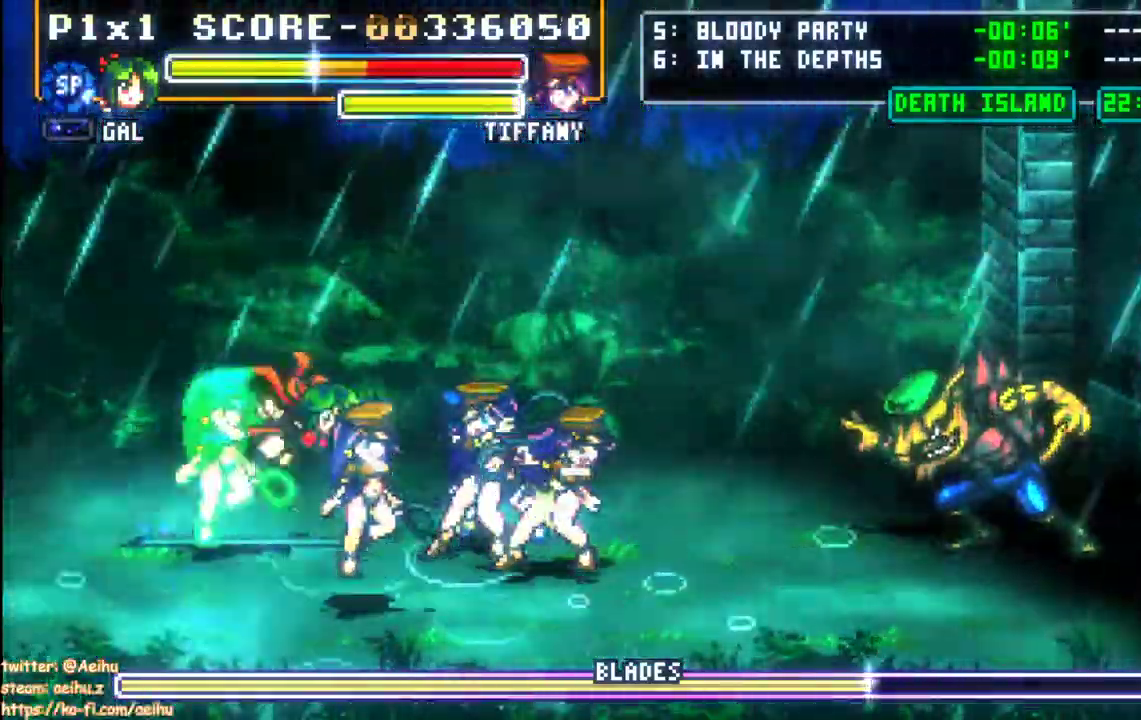
{"dt_ms": 500, "buttons": ["CROSS"], "events": [[83, "CIRCLE", "down"], [283, "CIRCLE", "up"], [383, "DPAD_RIGHT", "up"]]}
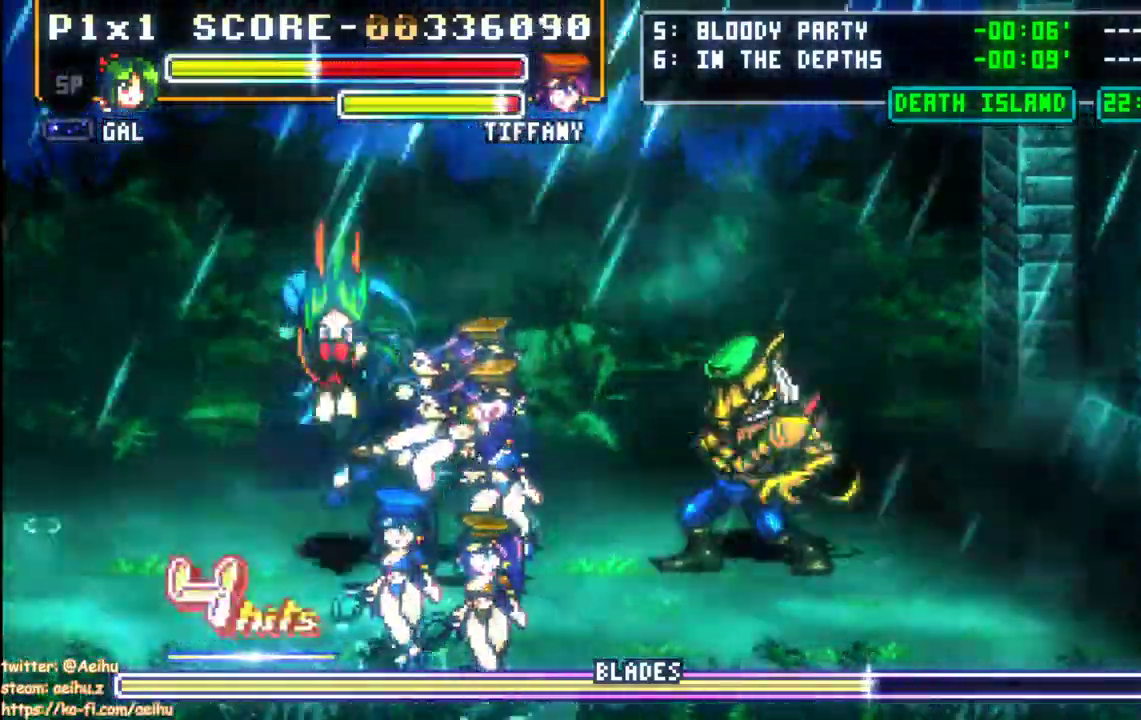
{"dt_ms": 500, "buttons": ["CROSS", "DPAD_RIGHT"], "events": [[483, "DPAD_RIGHT", "down"]]}
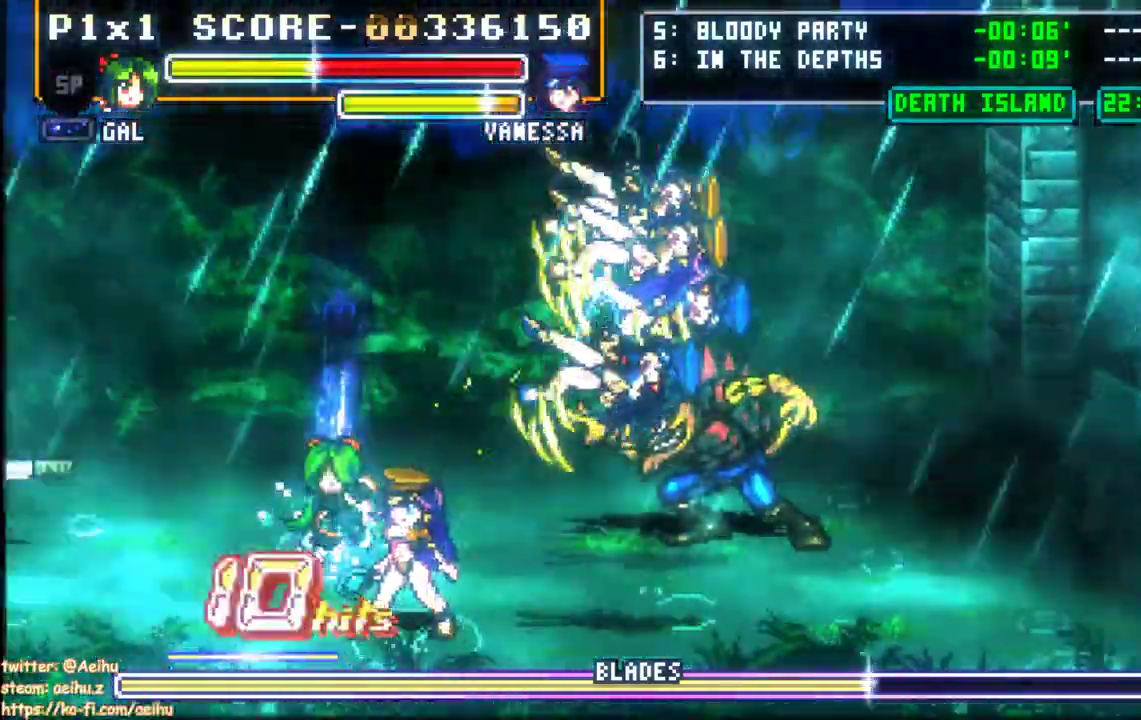
{"dt_ms": 500, "buttons": ["CROSS"], "events": [[433, "DPAD_RIGHT", "up"]]}
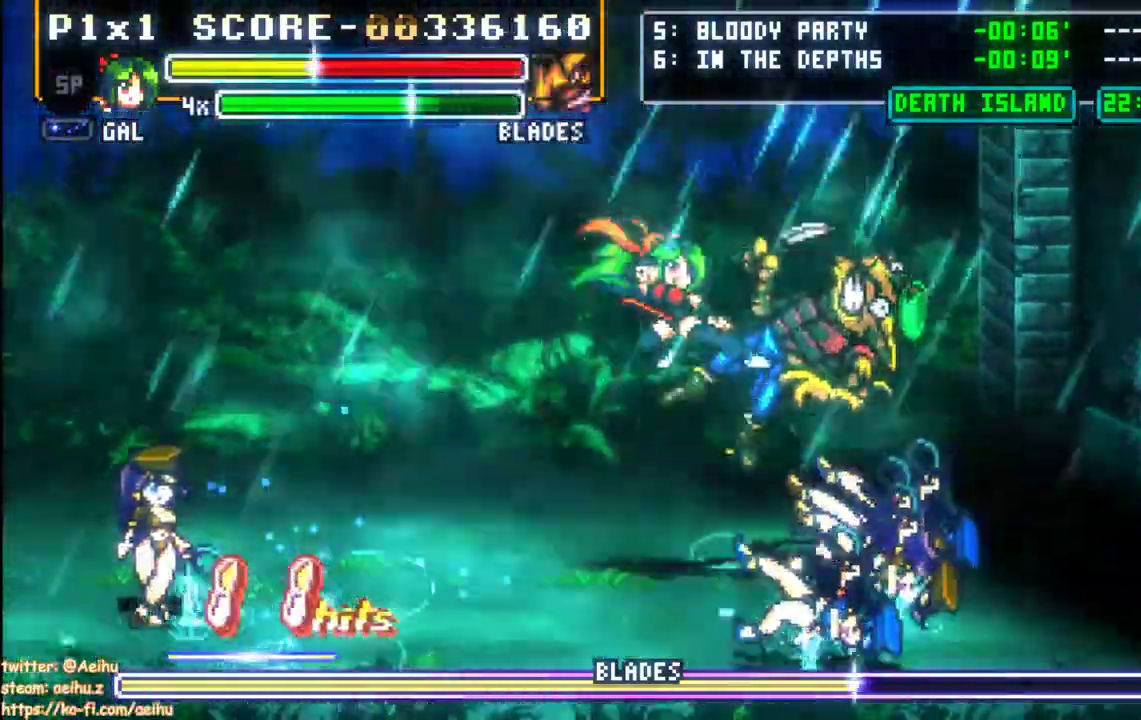
{"dt_ms": 500, "buttons": ["CROSS", "DPAD_LEFT"], "events": [[250, "DPAD_LEFT", "down"]]}
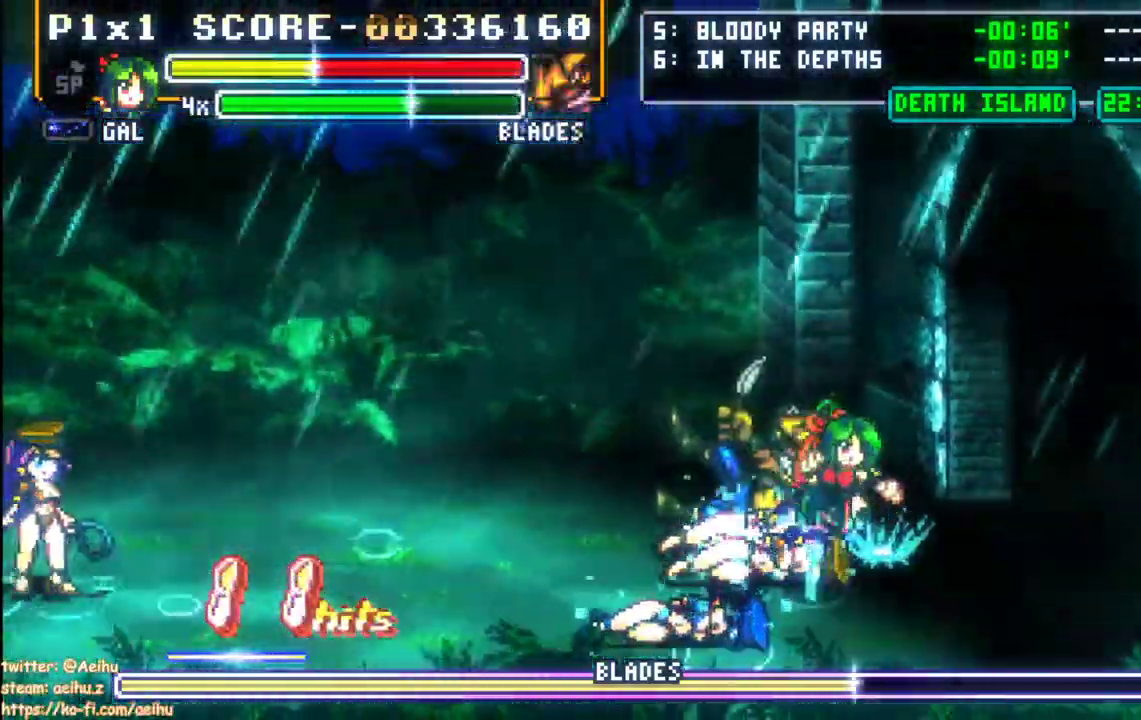
{"dt_ms": 500, "buttons": ["CROSS", "DPAD_LEFT"], "events": [[17, "CROSS", "up"], [367, "CROSS", "down"]]}
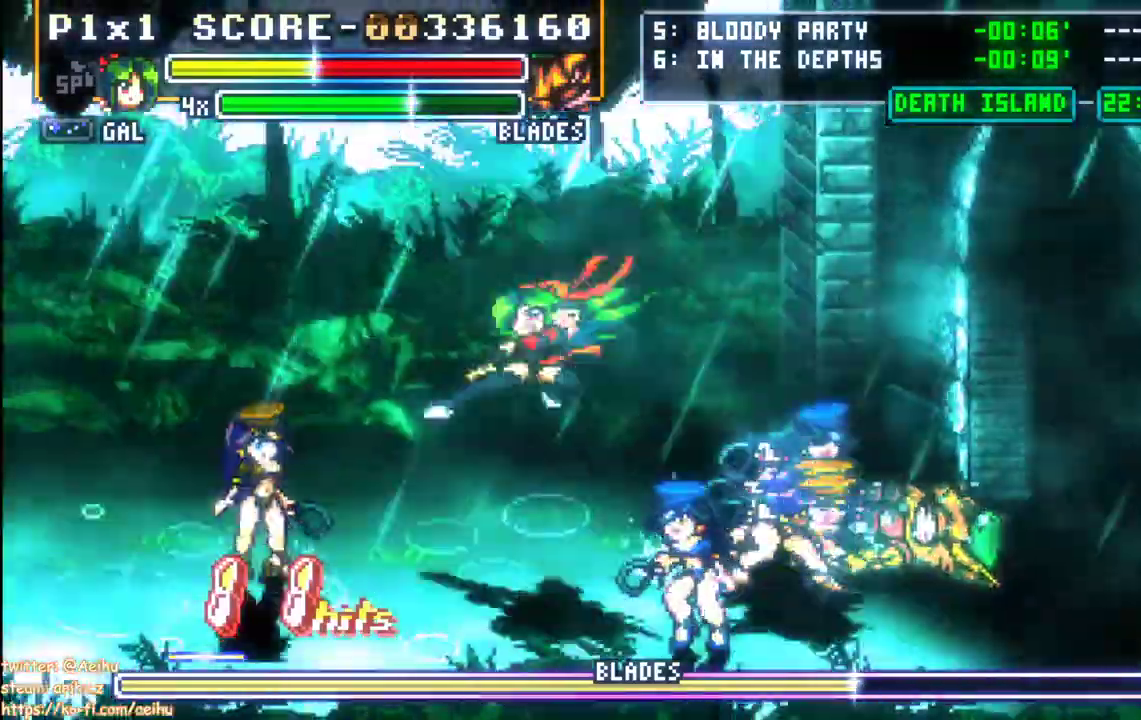
{"dt_ms": 500, "buttons": ["CROSS", "DPAD_LEFT"], "events": []}